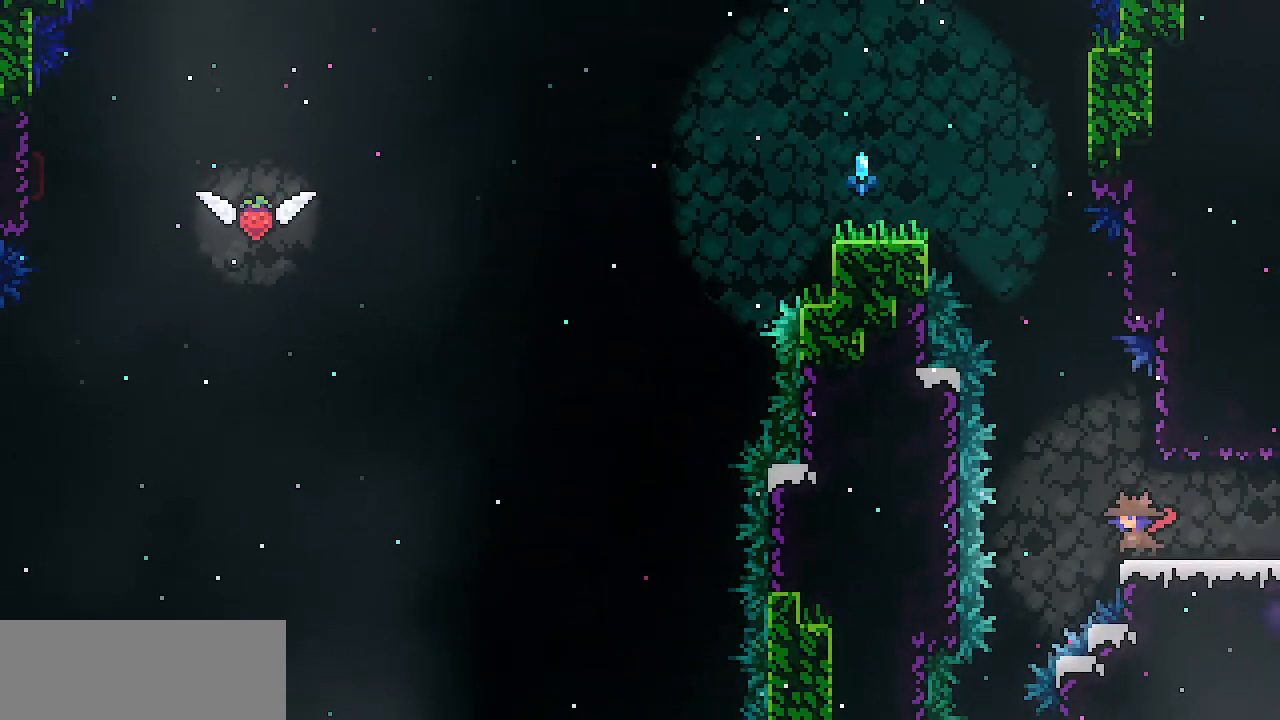
Gameplay with keyboard; each line is a JSON object with the keys held at the frame after it. "events" lists presses ("down") and releases ("up") of "c", "d", "down", "escape", "left", "return", "right", "shift", "up", "x" and "z" between this image and that frame as [ms after this image, input, new state], when the widget could be followed in between. No other keys are recorded. Mouse input is not recorded.
{"keys": ["z"], "events": [[134, "x", "down"], [134, "z", "down"], [217, "right", "down"], [367, "right", "up"], [367, "x", "up"], [367, "z", "up"], [451, "z", "down"]]}
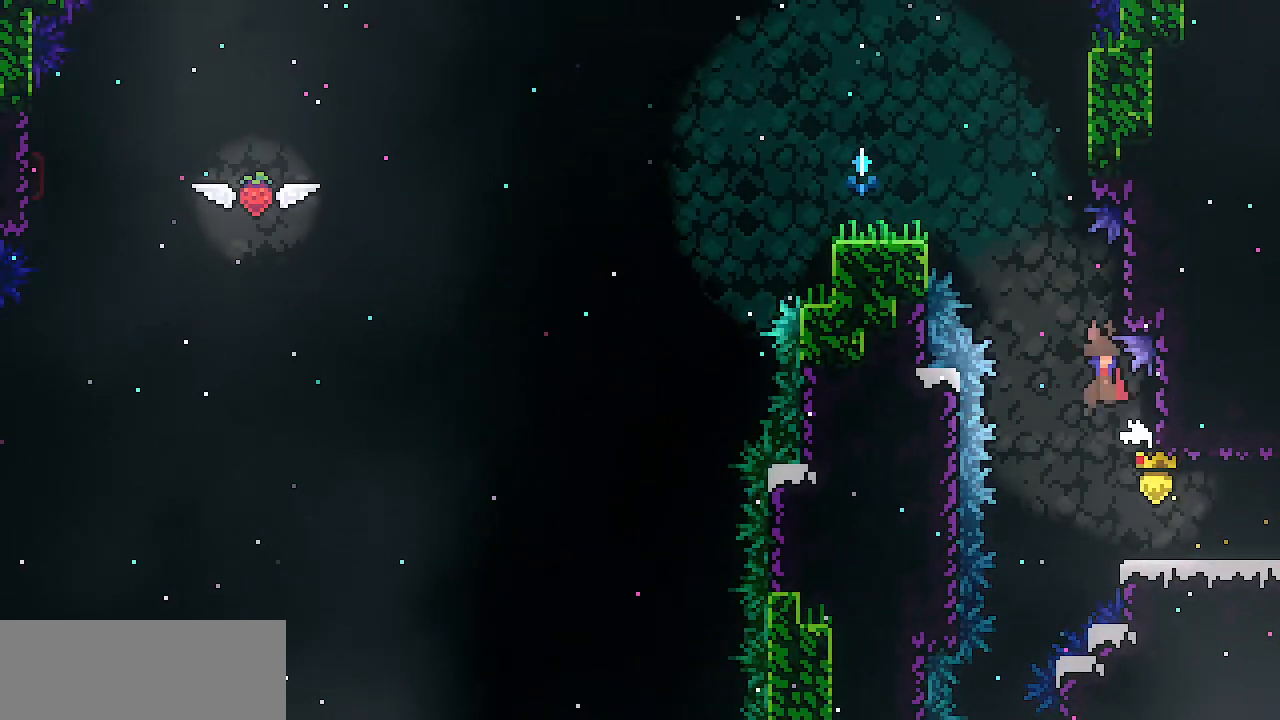
{"keys": ["left", "x", "z"], "events": [[100, "right", "down"], [100, "x", "down"], [150, "up", "down"], [334, "z", "up"], [434, "left", "down"], [434, "right", "up"], [434, "up", "up"], [467, "z", "down"]]}
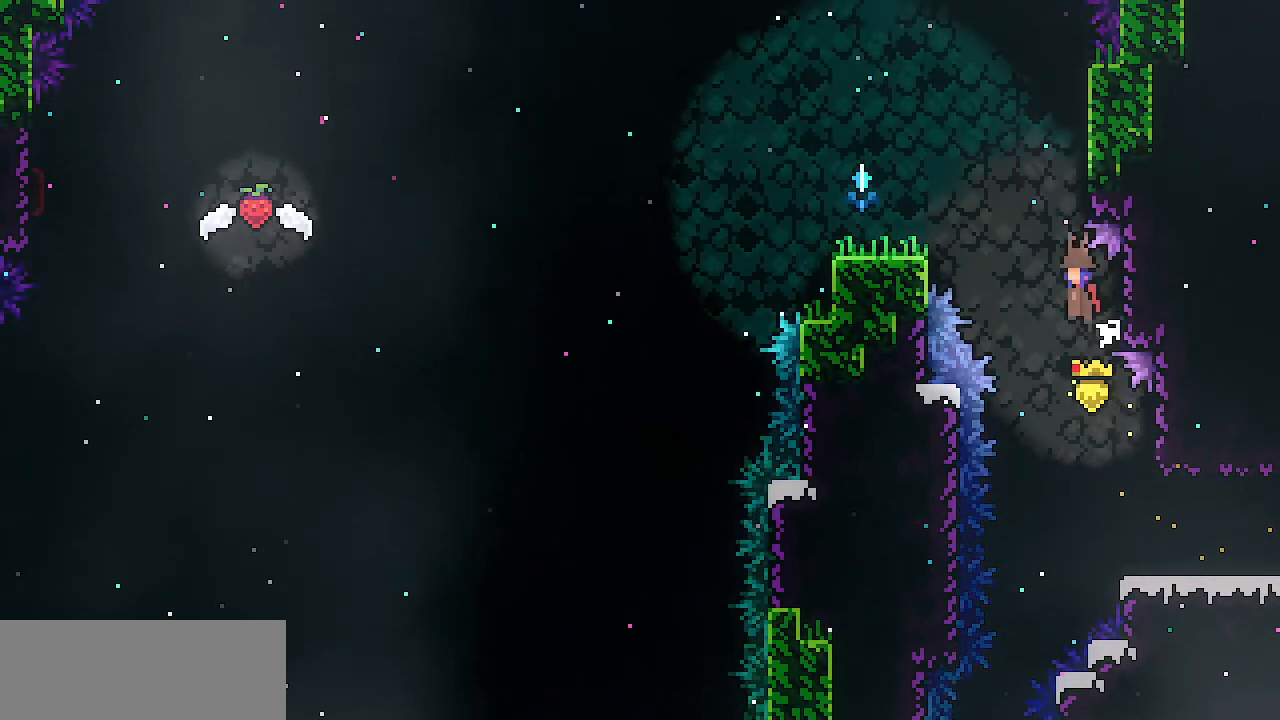
{"keys": ["shift", "x", "z"], "events": [[401, "shift", "down"], [434, "left", "up"]]}
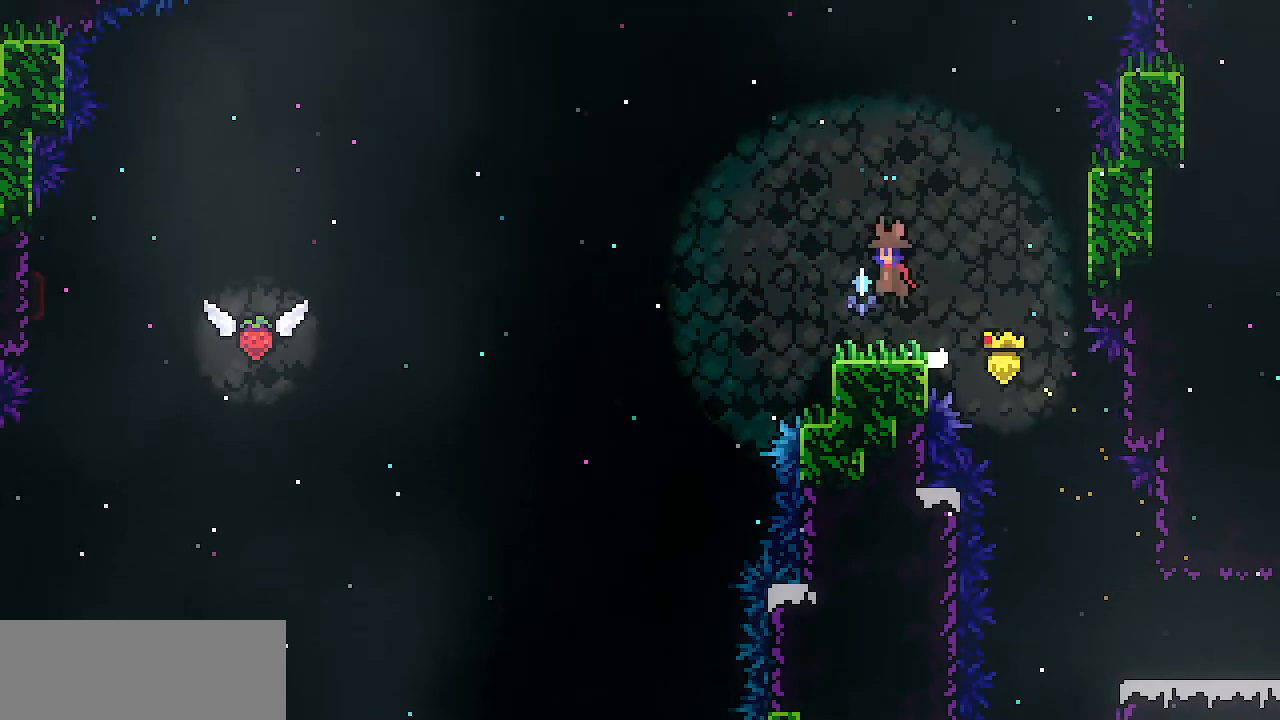
{"keys": ["c", "down", "left"], "events": [[183, "shift", "up"], [183, "x", "up"], [183, "z", "up"], [217, "right", "down"], [317, "right", "up"], [450, "down", "down"], [450, "left", "down"], [500, "c", "down"]]}
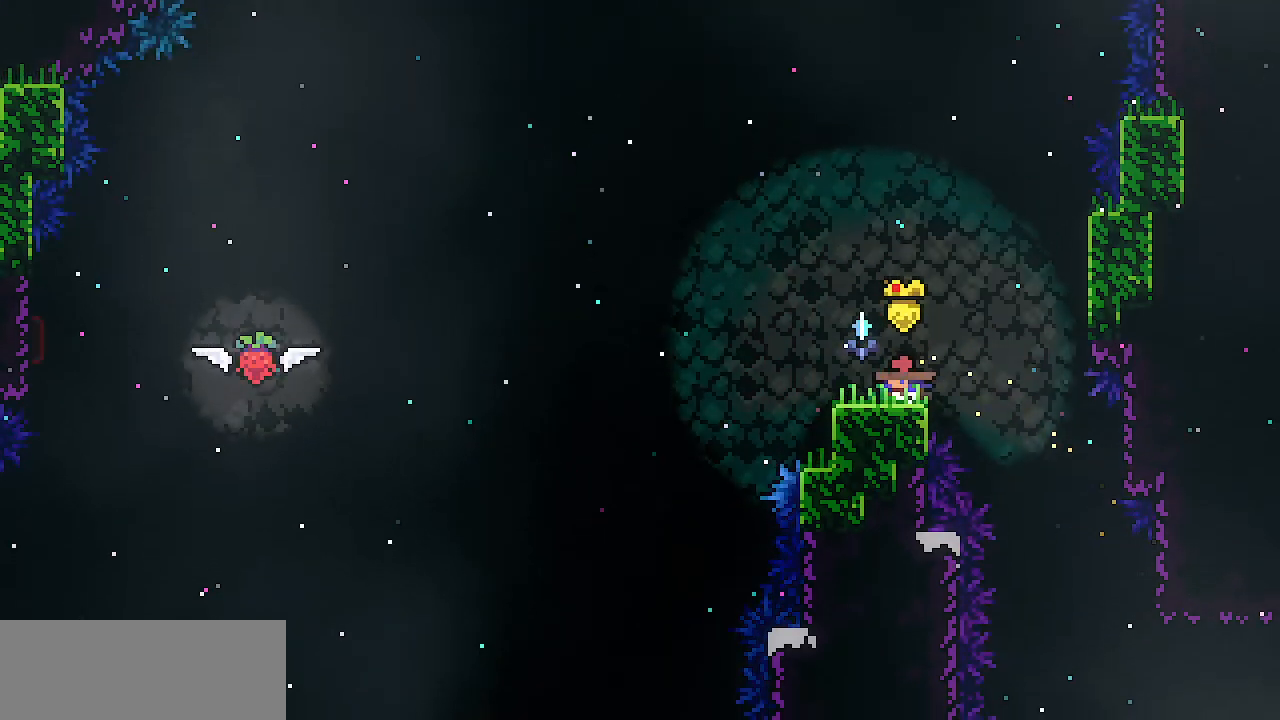
{"keys": ["left", "up", "z"], "events": [[101, "c", "up"], [184, "down", "up"], [184, "z", "down"], [434, "up", "down"]]}
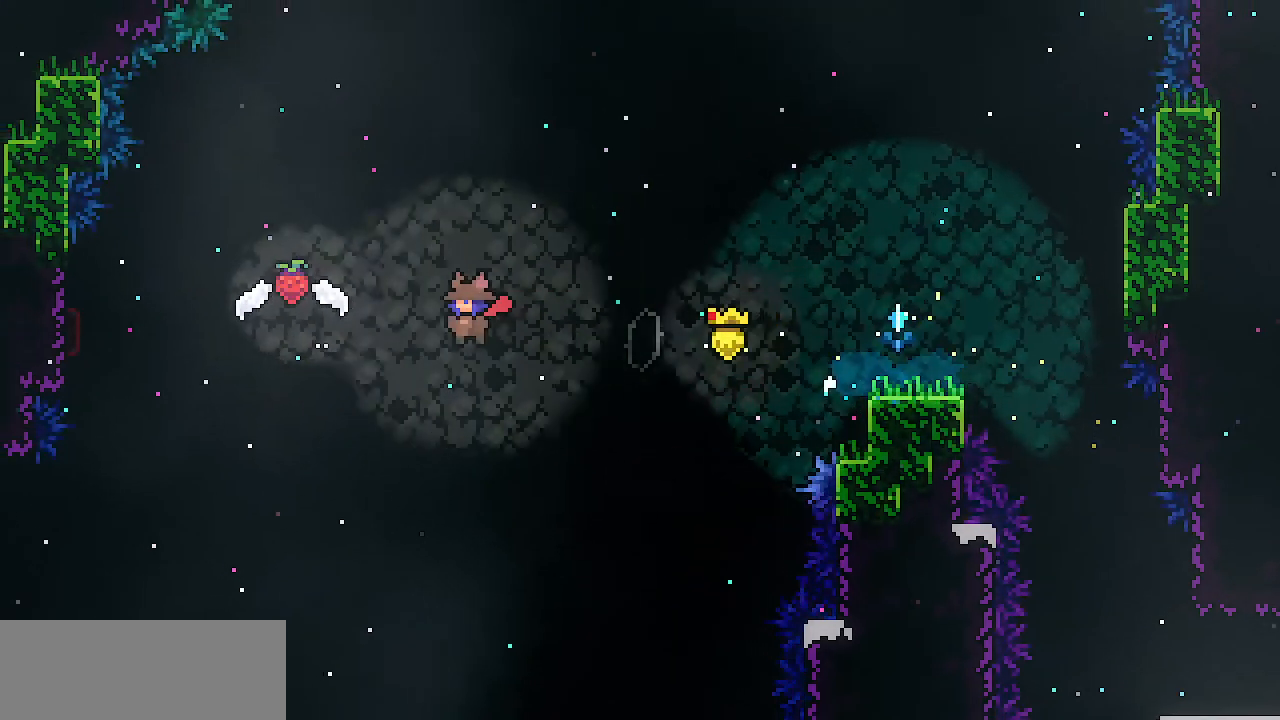
{"keys": ["left"], "events": [[17, "z", "up"], [67, "c", "down"], [200, "c", "up"], [250, "up", "up"]]}
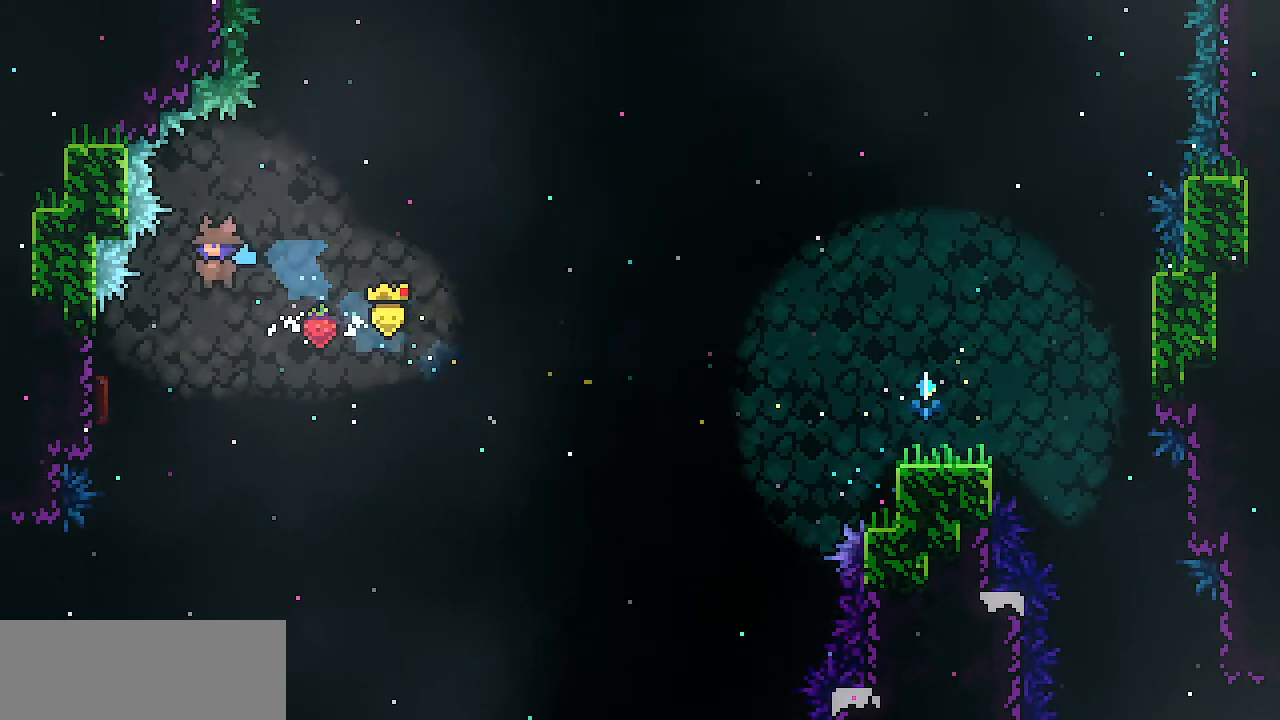
{"keys": ["right"], "events": [[317, "left", "up"], [317, "right", "down"]]}
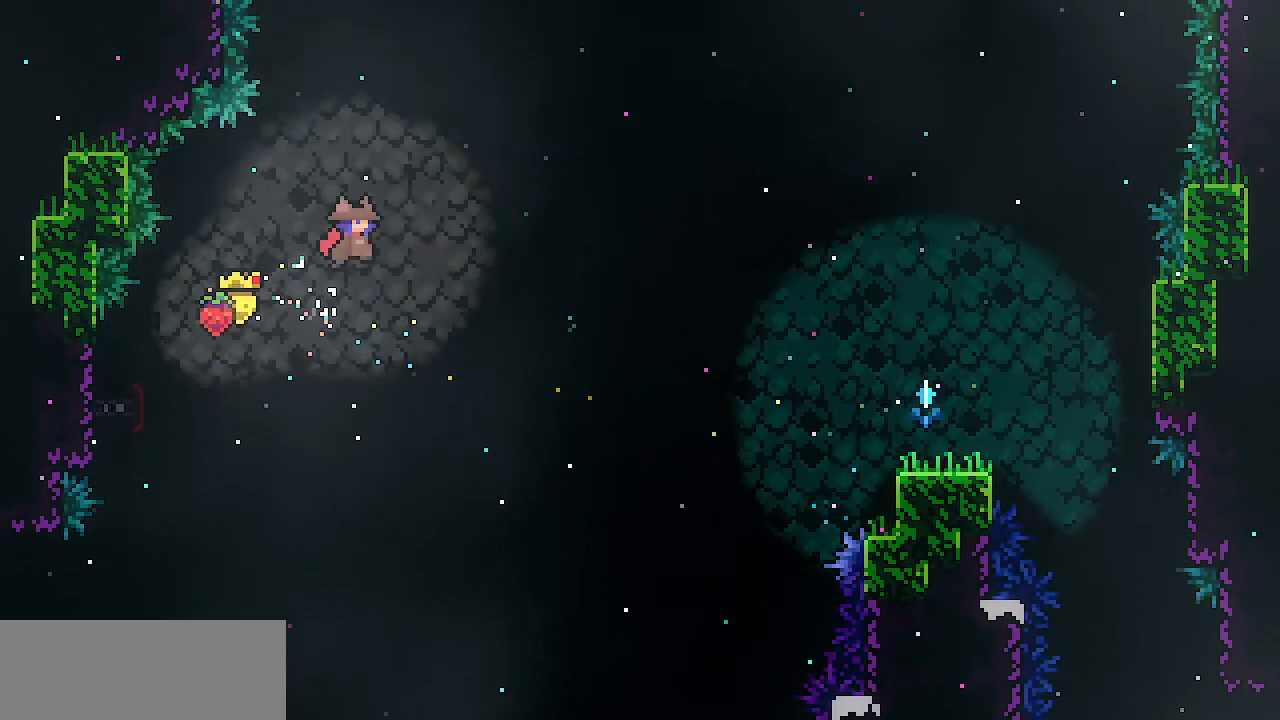
{"keys": ["right", "up"], "events": [[384, "up", "down"]]}
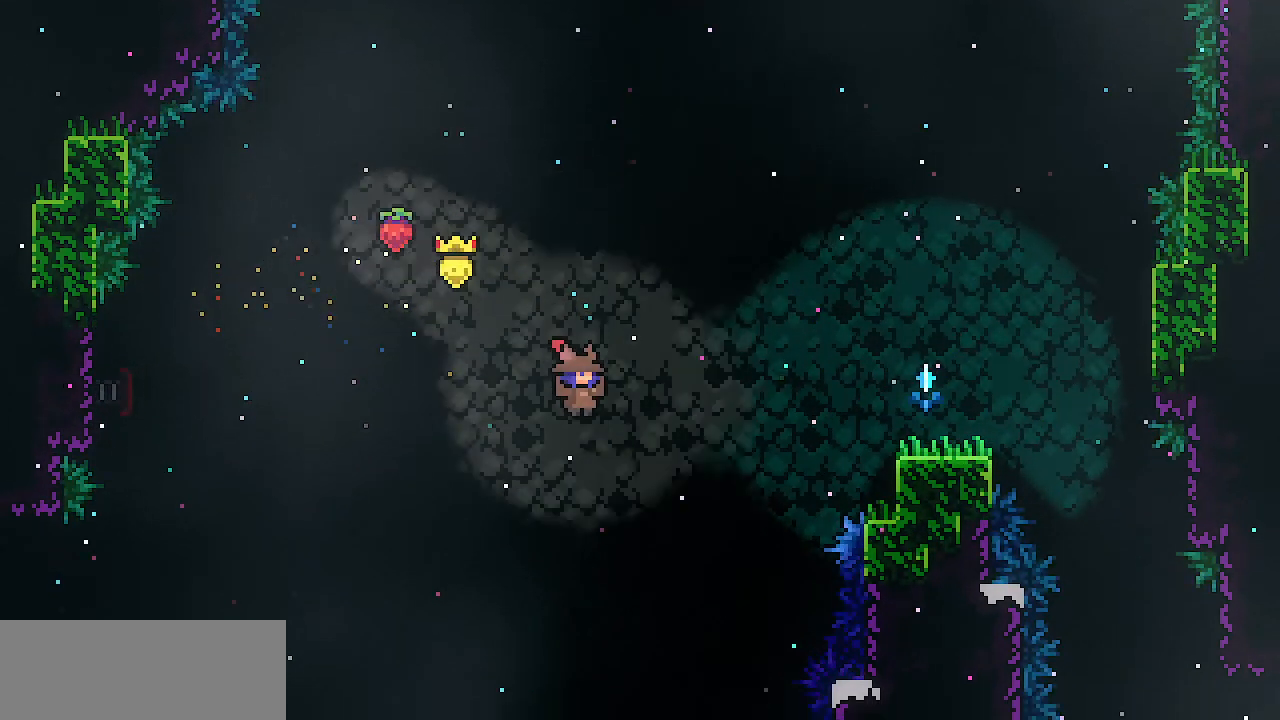
{"keys": ["right"], "events": [[201, "c", "down"], [351, "c", "up"], [384, "up", "up"]]}
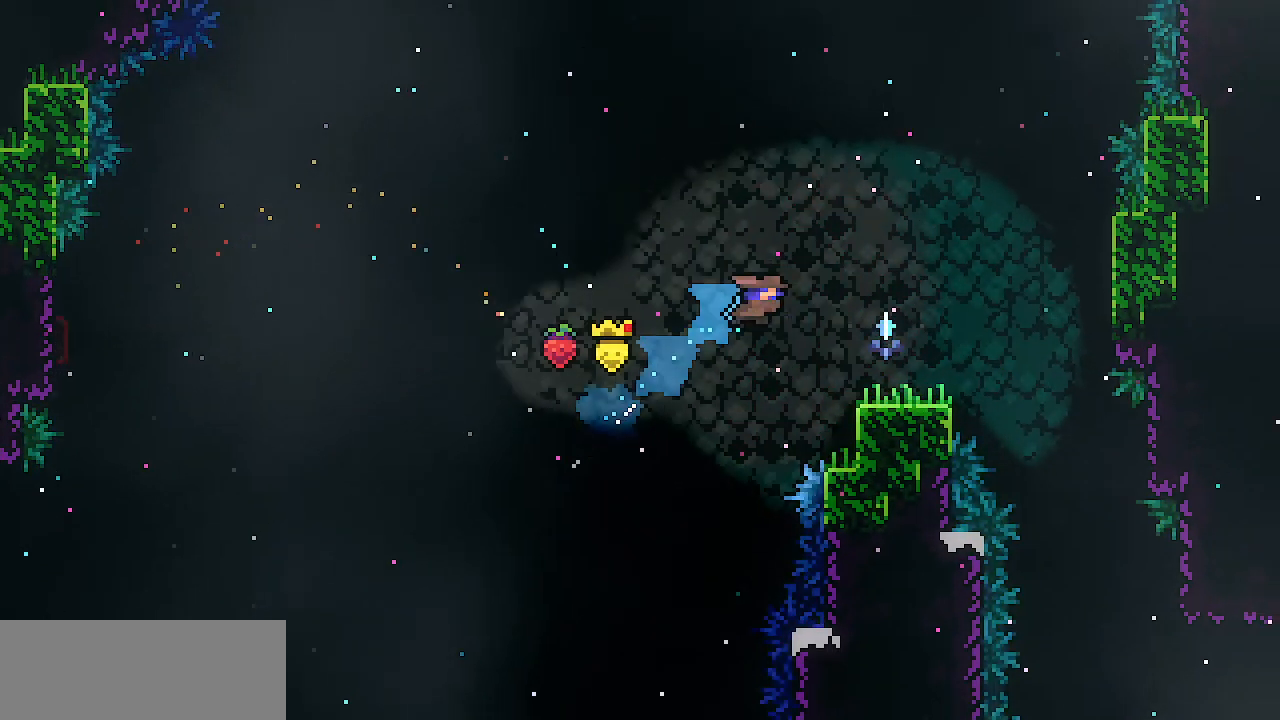
{"keys": ["right"], "events": []}
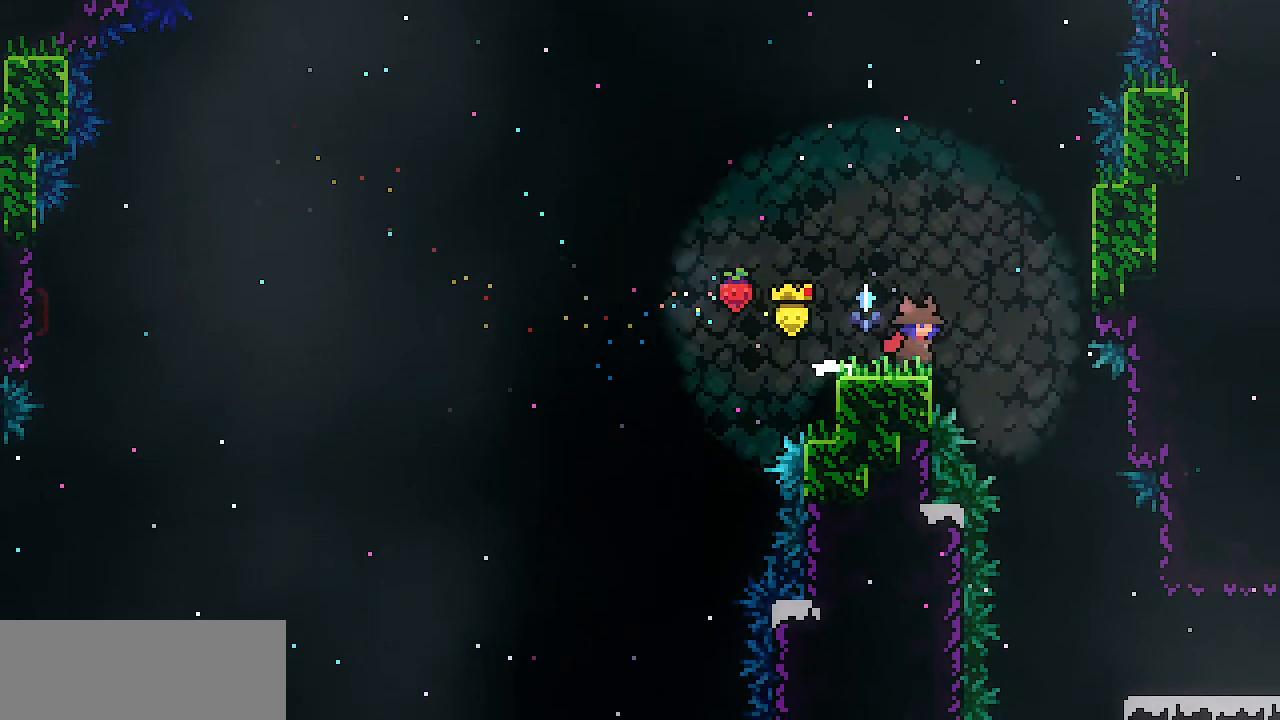
{"keys": ["right"], "events": []}
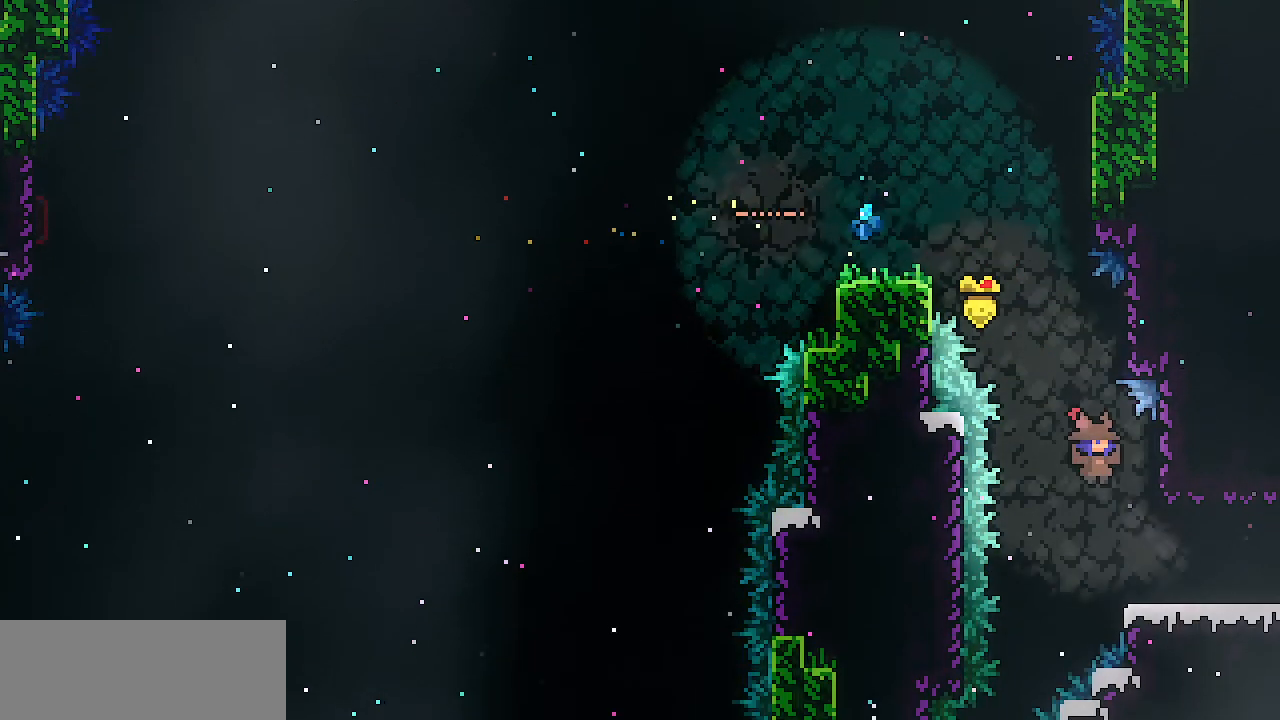
{"keys": ["right"], "events": []}
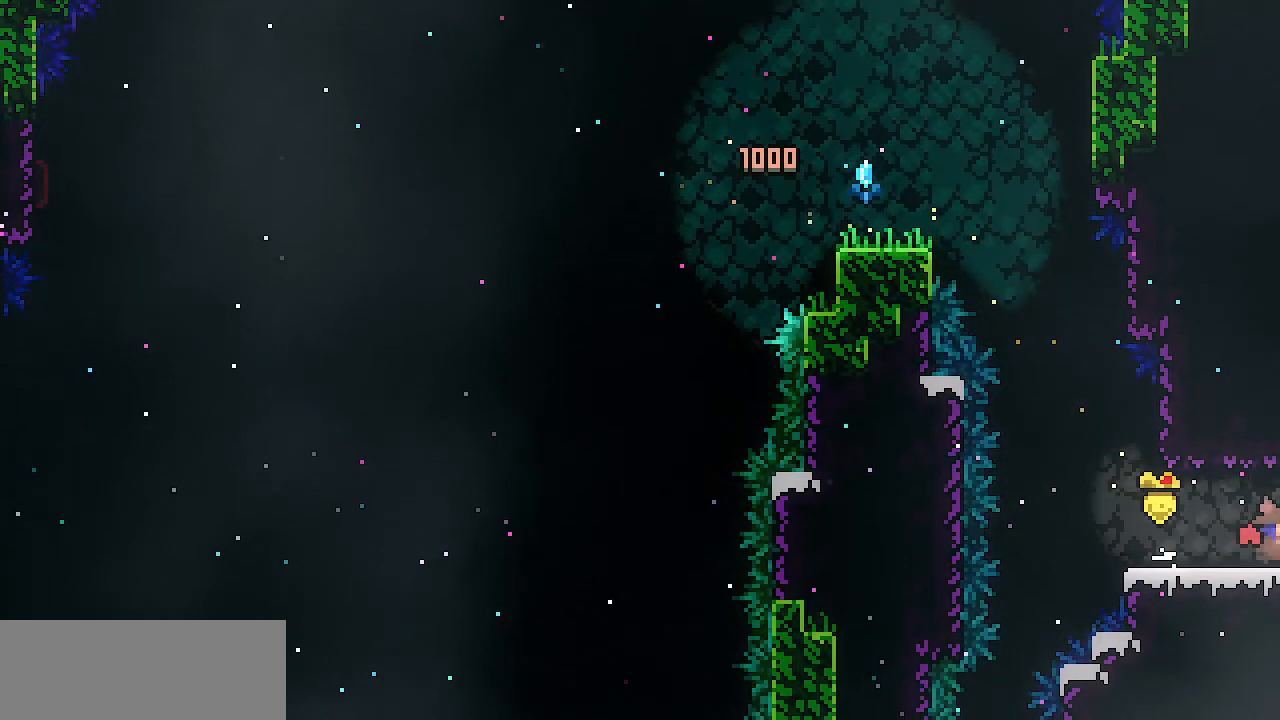
{"keys": [], "events": [[117, "right", "up"]]}
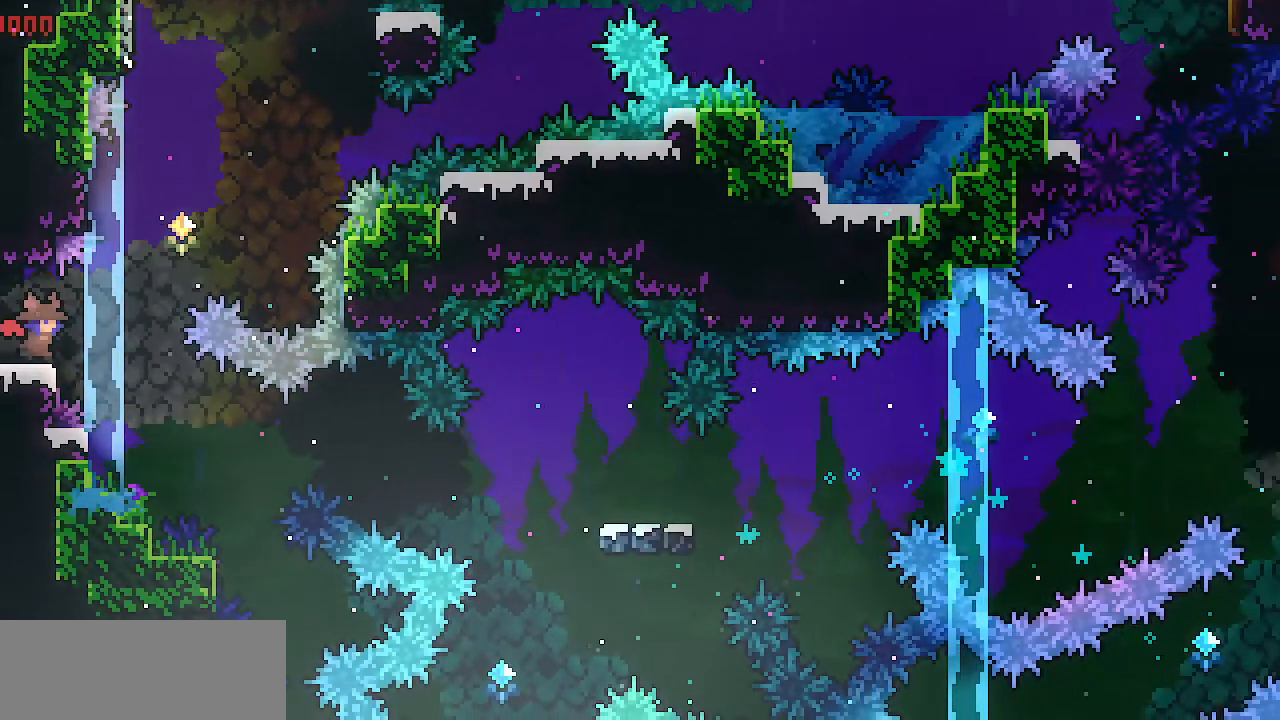
{"keys": ["right", "x", "z"], "events": [[334, "right", "down"], [417, "x", "down"], [417, "z", "down"]]}
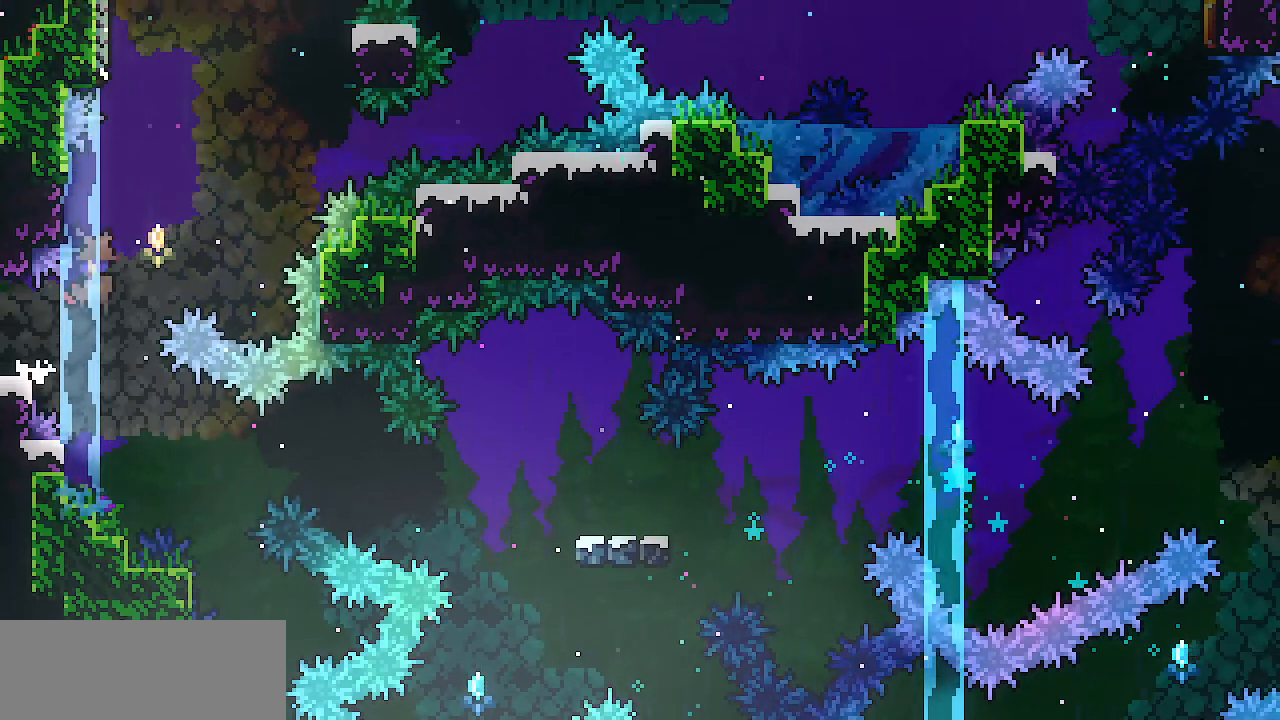
{"keys": ["up", "x"], "events": [[17, "left", "down"], [17, "right", "up"], [317, "up", "down"], [434, "z", "up"], [484, "left", "up"]]}
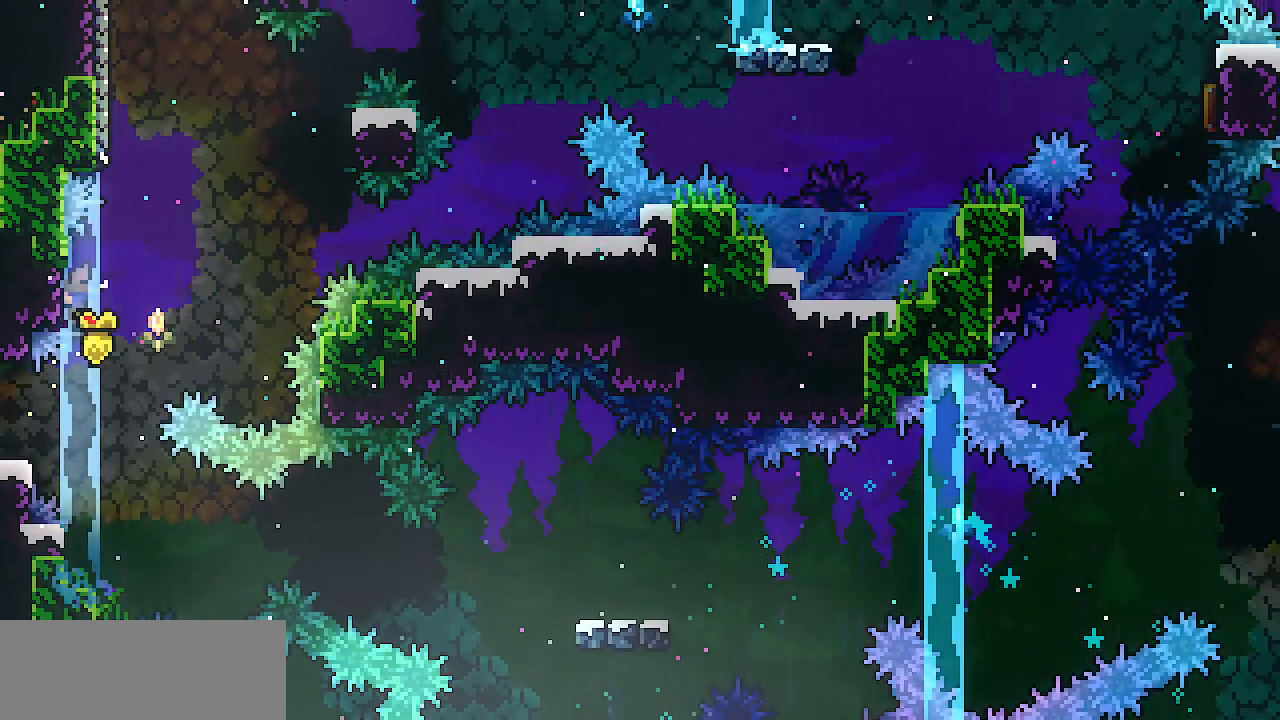
{"keys": ["c", "up"], "events": [[83, "up", "up"], [83, "x", "up"], [117, "z", "down"], [400, "left", "down"], [400, "up", "down"], [450, "z", "up"], [484, "c", "down"], [500, "left", "up"]]}
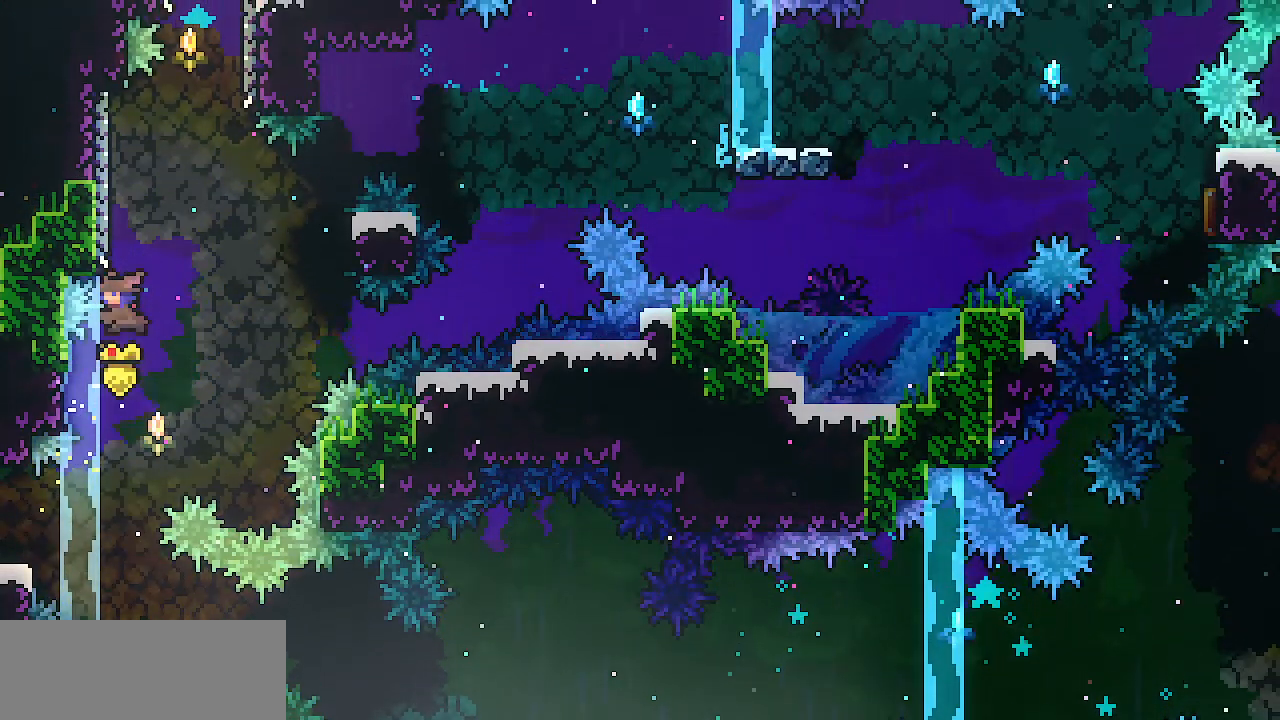
{"keys": ["left", "z"], "events": [[101, "c", "up"], [184, "right", "down"], [184, "z", "down"], [234, "up", "up"], [418, "z", "up"], [468, "left", "down"], [468, "right", "up"], [468, "z", "down"]]}
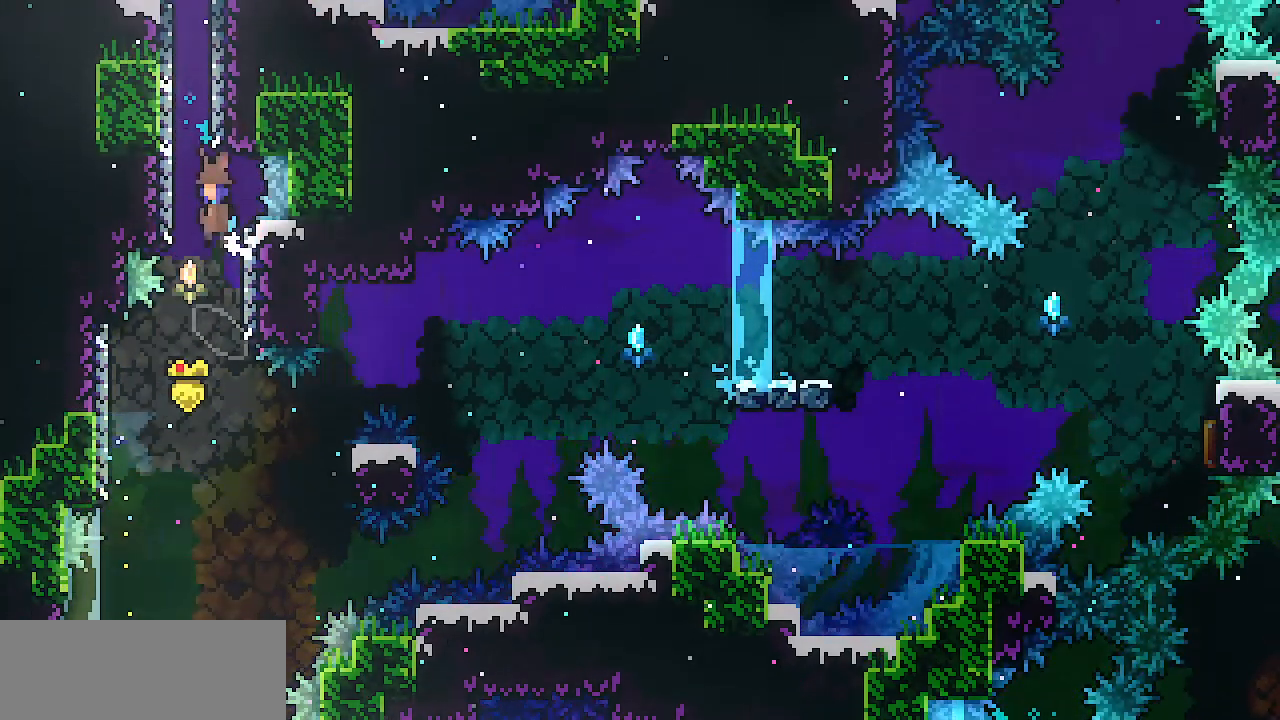
{"keys": ["z"], "events": [[150, "left", "up"], [150, "z", "up"], [250, "z", "down"], [350, "z", "up"], [417, "z", "down"]]}
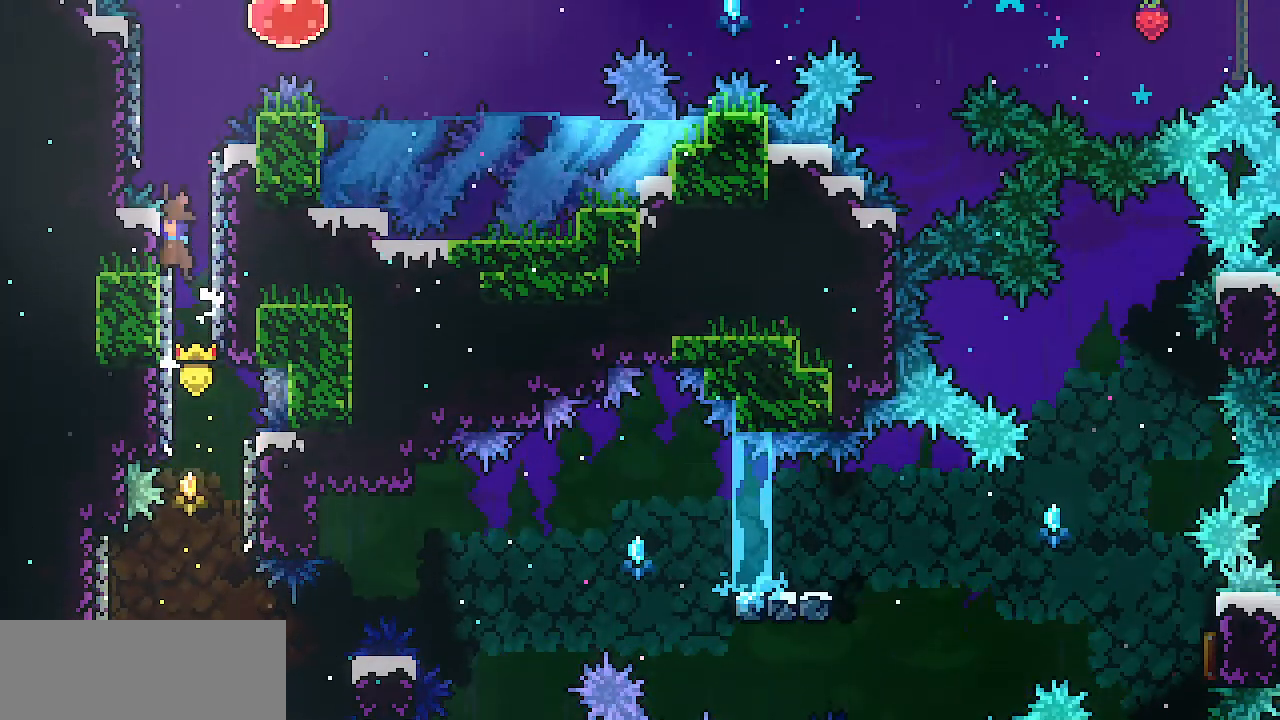
{"keys": ["right", "z"], "events": [[34, "z", "up"], [67, "z", "down"], [217, "z", "up"], [267, "left", "down"], [267, "z", "down"], [401, "z", "up"], [501, "left", "up"], [501, "right", "down"], [501, "z", "down"]]}
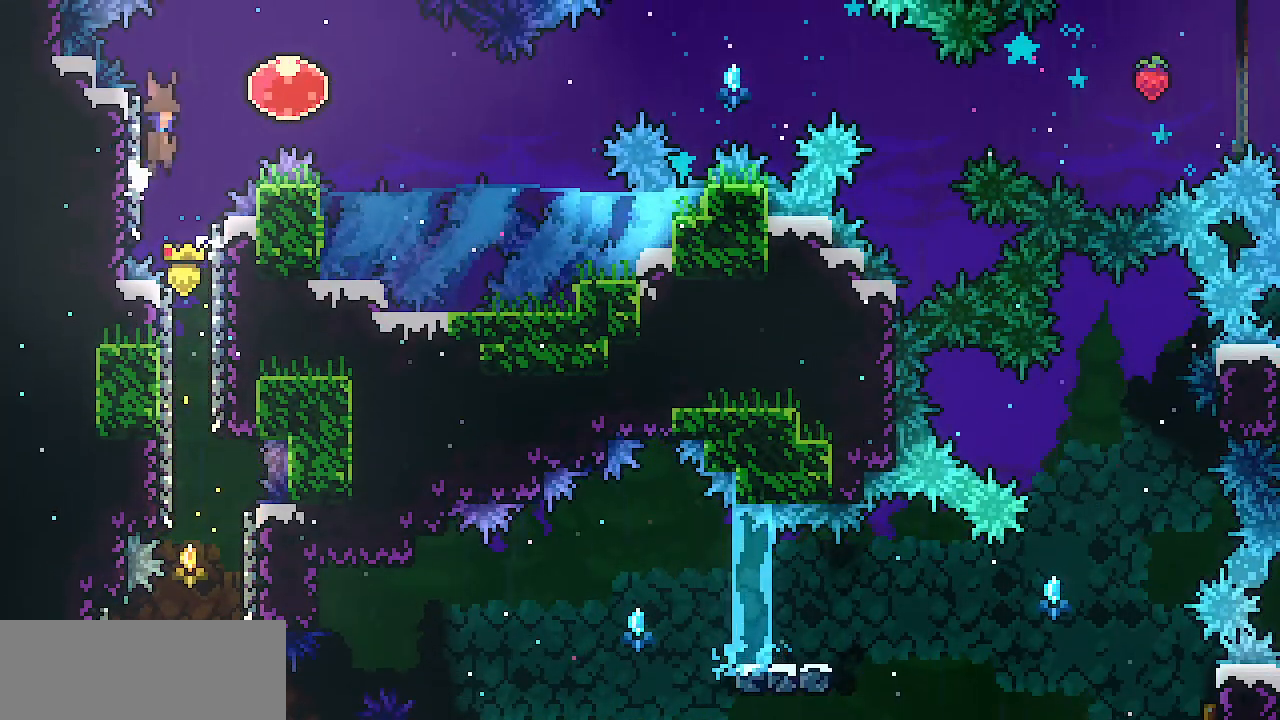
{"keys": ["right"], "events": [[183, "z", "up"], [284, "c", "down"], [417, "c", "up"]]}
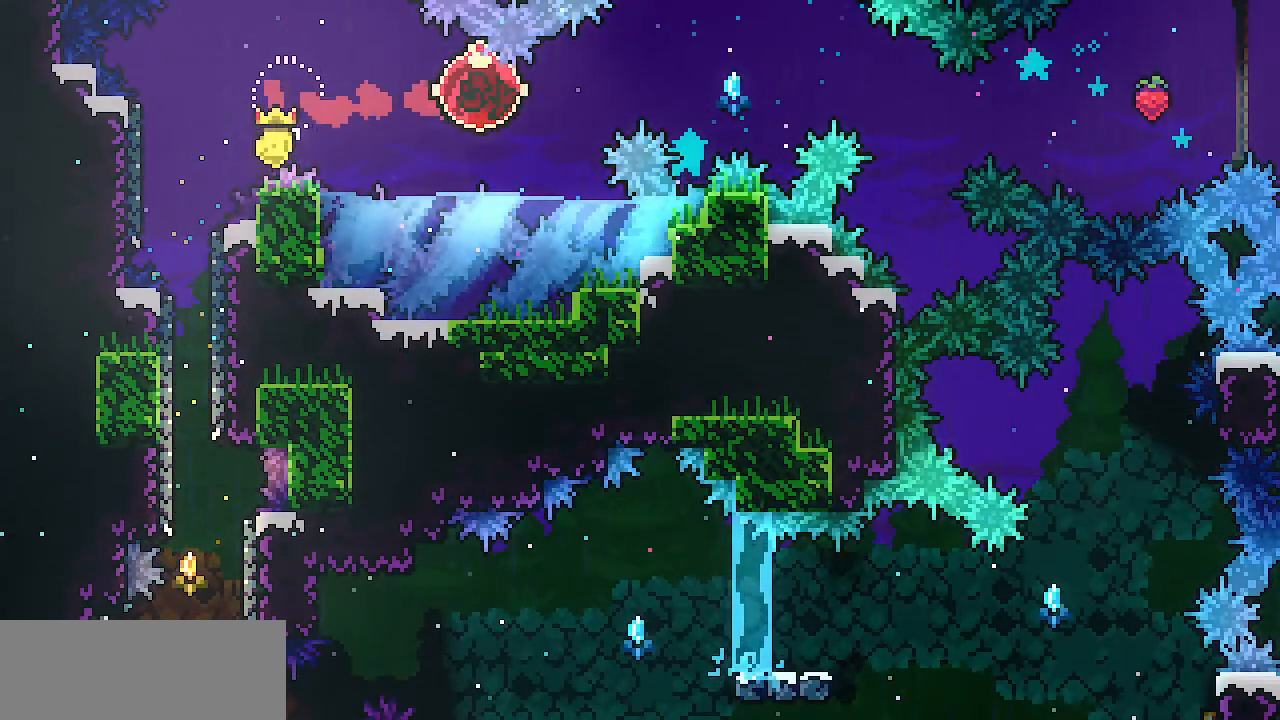
{"keys": [], "events": [[101, "right", "up"]]}
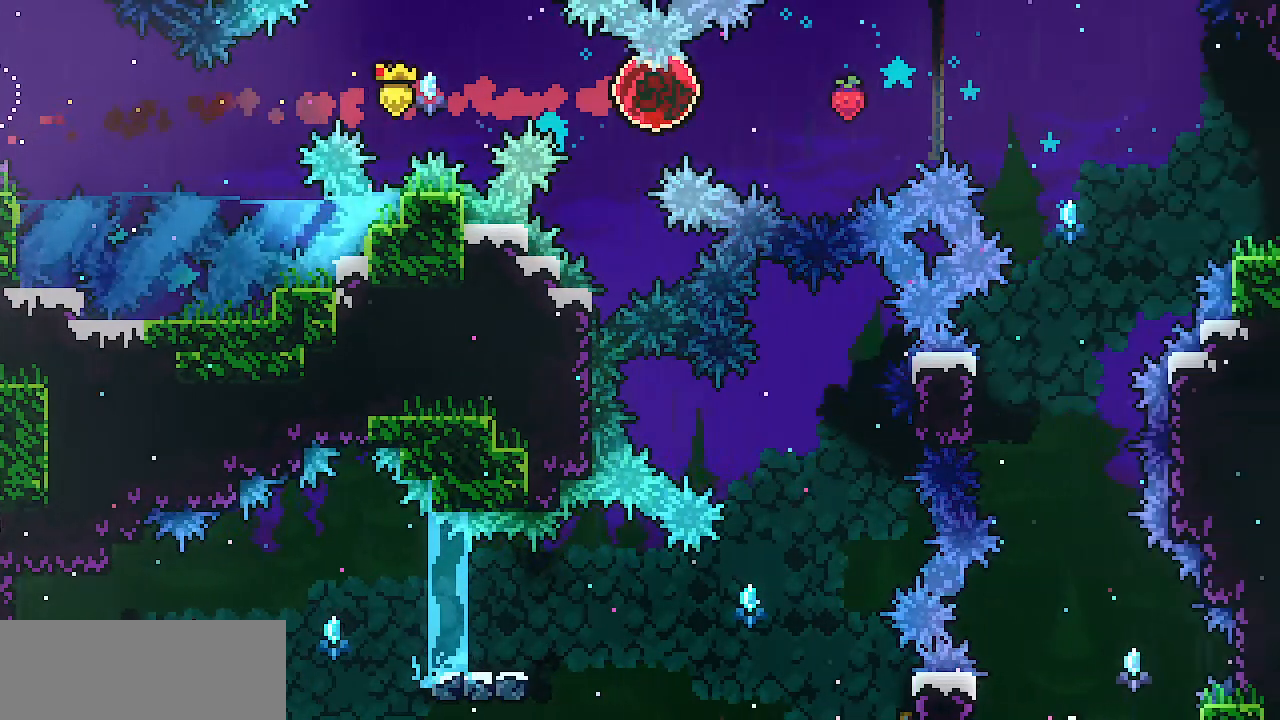
{"keys": ["c", "down"], "events": [[450, "c", "down"], [450, "down", "down"]]}
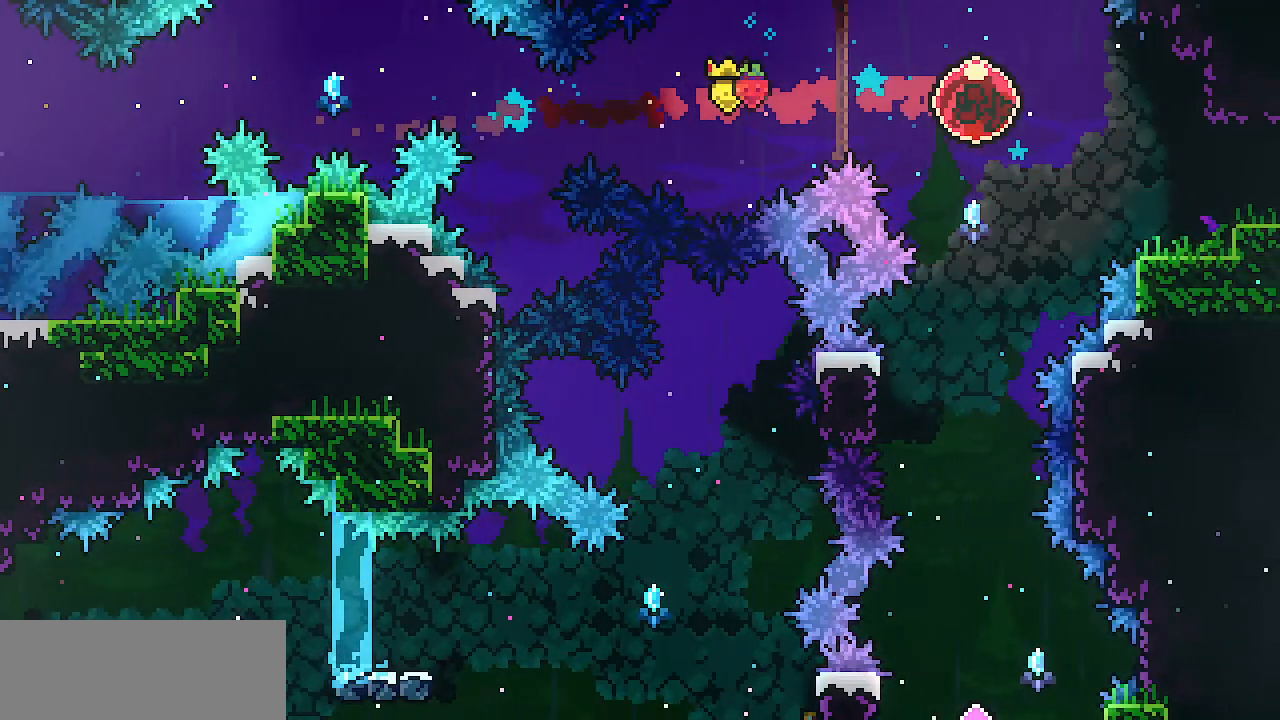
{"keys": ["down"], "events": [[84, "c", "up"]]}
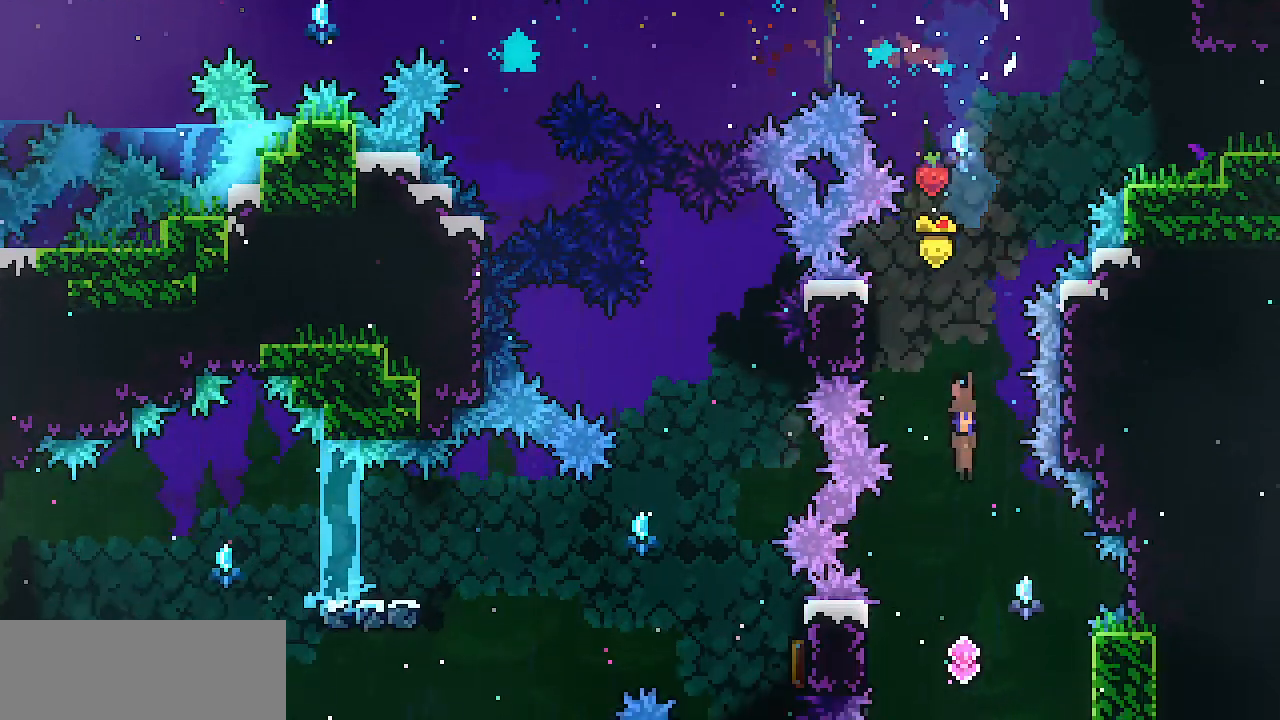
{"keys": ["right", "x"]}
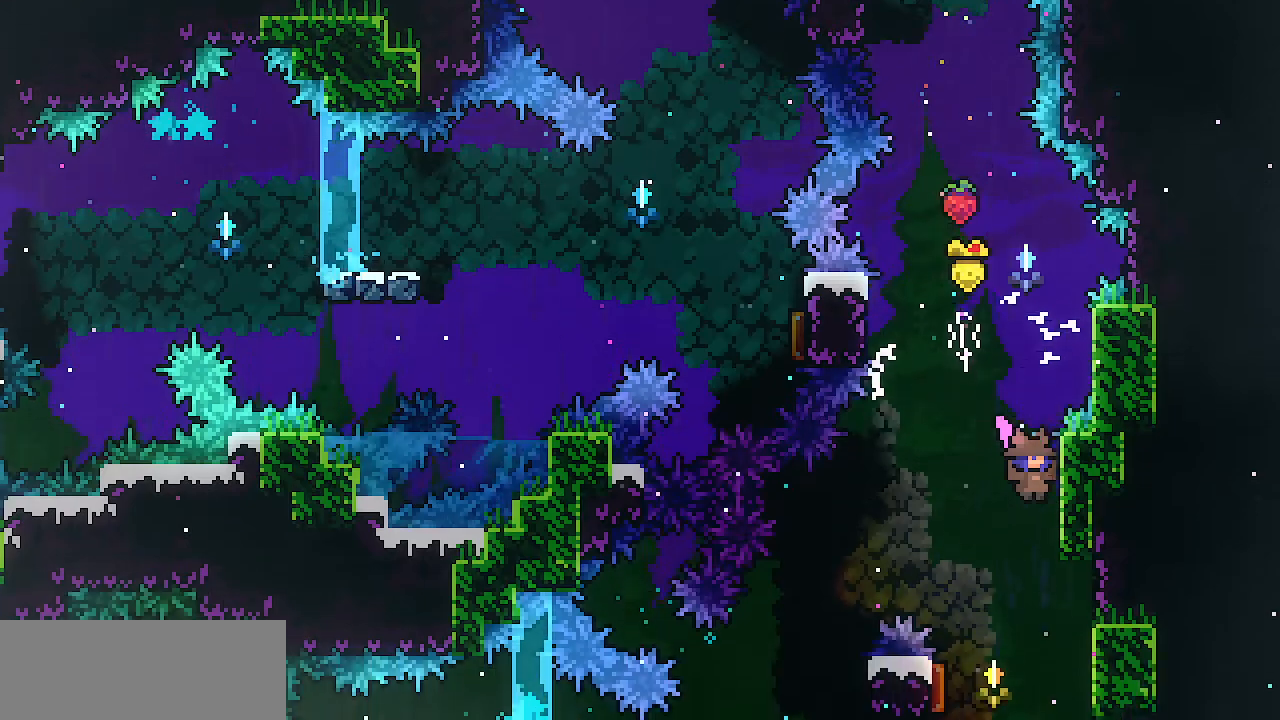
{"keys": ["right", "x"], "events": [[233, "c", "down"], [317, "c", "up"]]}